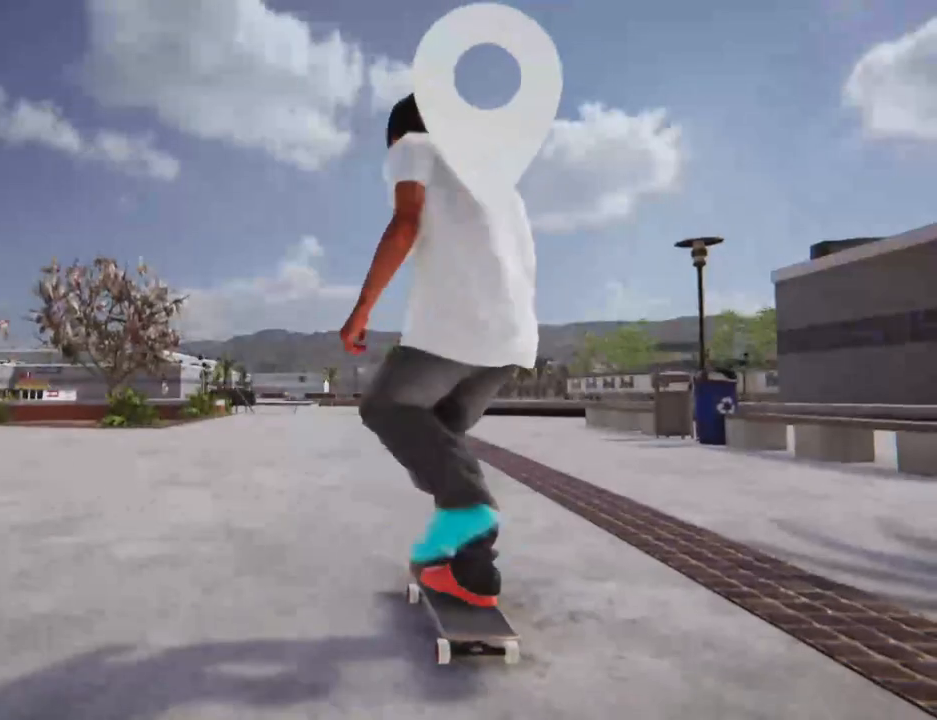
Gameplay with a controller (Xbox layout); each line is a JSON object with the inputs held at the frame after it. "events" lists button and stick changes between this image and that frame as [ms after this image, input, new state], when the widget could be followed in between. Not read: L3 R3 SELECT.
{"buttons": ["X"], "left_stick": "center", "right_stick": "center", "events": []}
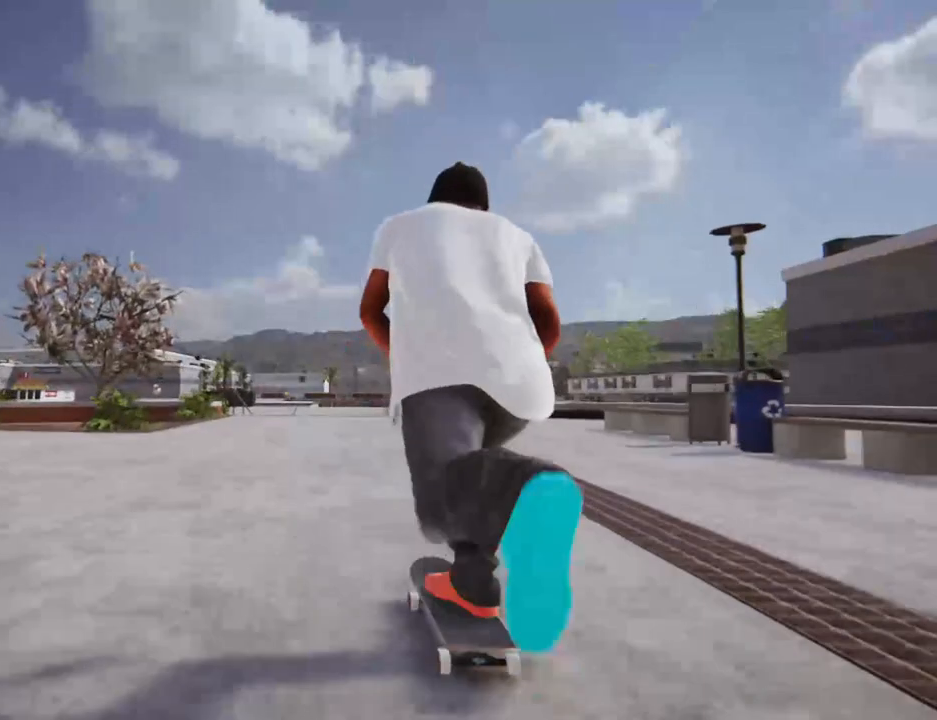
{"buttons": ["X"], "left_stick": "center", "right_stick": "center", "events": [[374, "L2", "down"], [510, "L2", "up"]]}
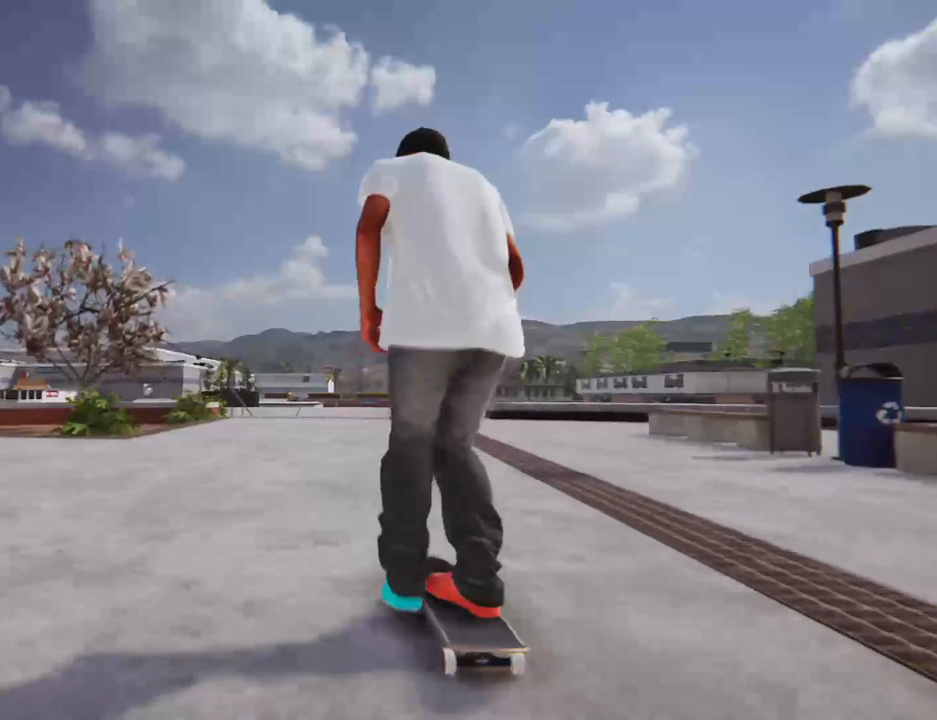
{"buttons": ["X"], "left_stick": "center", "right_stick": "center", "events": []}
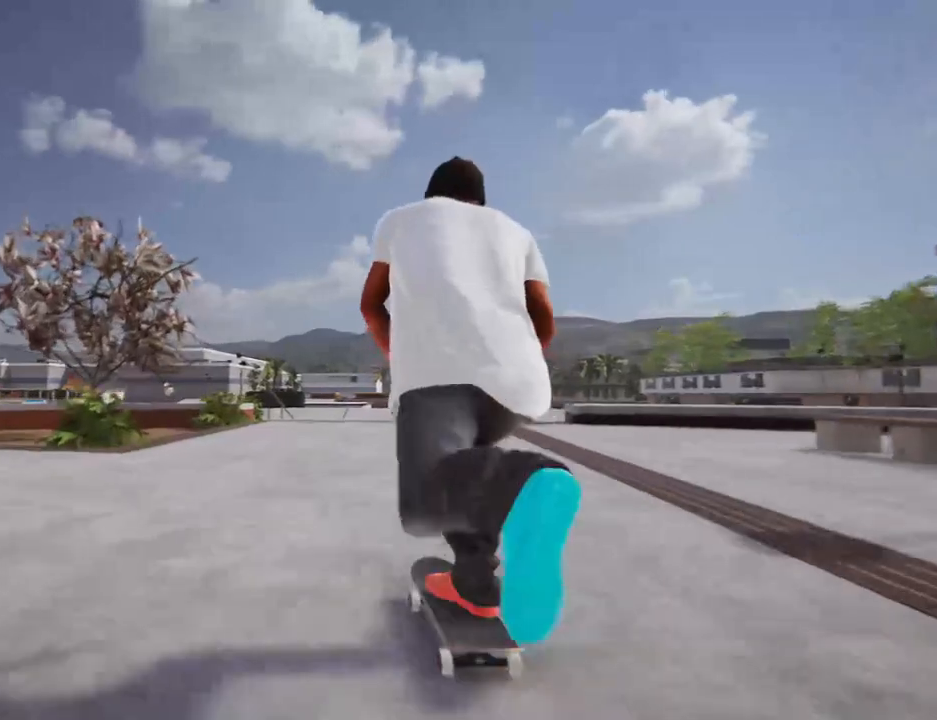
{"buttons": ["X"], "left_stick": "center", "right_stick": "center", "events": []}